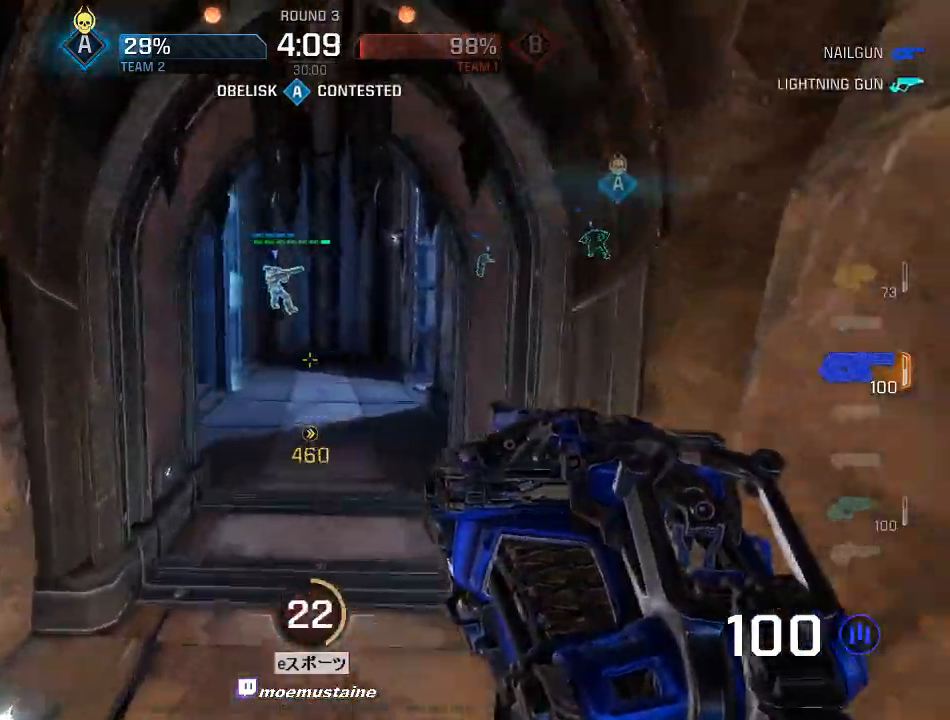
Gameplay with keyboard and mouse; each line is a JSON object with the keys and mouse buttons held at the frame after it. "events" lists presses ("down") and releases ("up") of "a", "caps_lock", "d", "e", "f", "q", "r", "s", "shift", "space", "tab", "w", "mouse_left", "mouse_wheel", "mouse_right", "mouse_mb4" and "mouse_mb5" between this image and that frame as [ms after this image, input, new state], when the widget could be followed in between. "mouse_left", "mouse_wheel", "mouse_right", "mouse_mb4", "mouse_mb5" = the "left", "wheel", "right", "mb4", "mb5" buttons of the "mouse" list. No other keys are recorded. "wheel" means that the mouse wheel is clicked or scrolled. Mouse movement is not recorded.
{"keys": ["d", "tab", "w"], "mouse": [], "events": [[117, "mouse_right", "down"], [300, "mouse_right", "up"], [317, "a", "up"], [383, "d", "down"], [433, "tab", "down"]]}
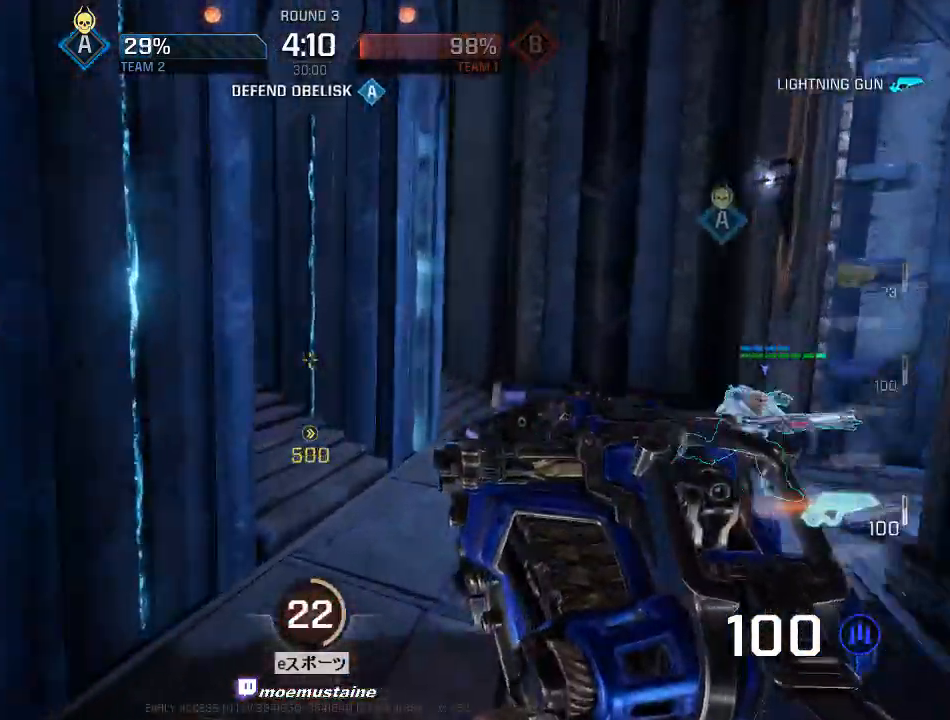
{"keys": ["a", "w"], "mouse": ["right"], "events": [[50, "tab", "up"], [83, "w", "up"], [317, "w", "down"], [333, "mouse_right", "down"], [400, "d", "up"], [433, "a", "down"]]}
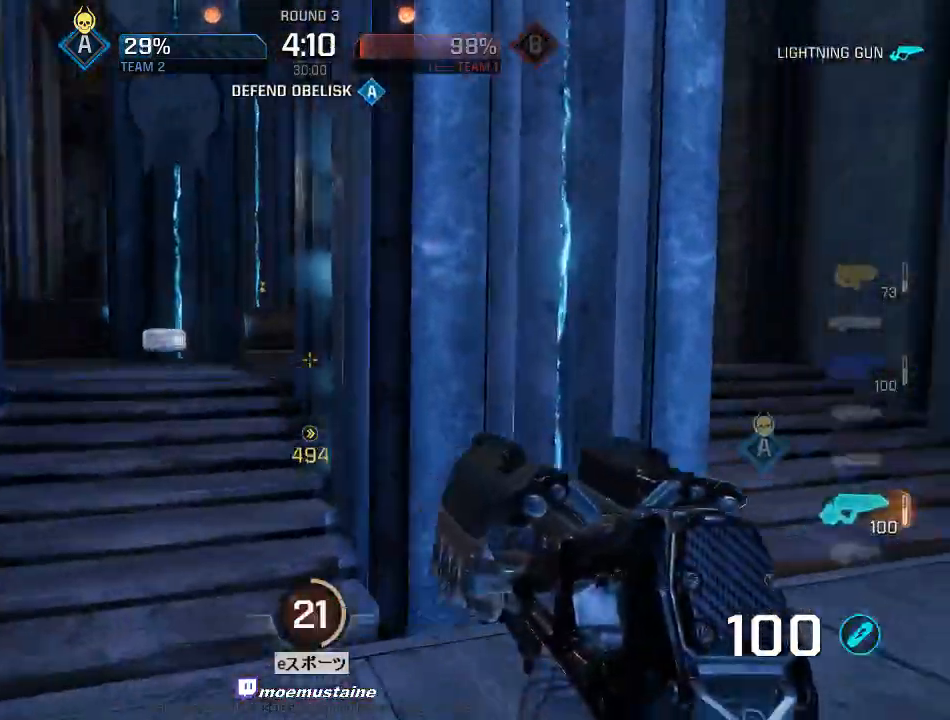
{"keys": ["d", "w"], "mouse": [], "events": [[50, "mouse_right", "up"], [117, "d", "down"], [133, "a", "up"], [150, "a", "down"], [183, "w", "up"], [200, "d", "up"], [333, "w", "down"], [400, "a", "up"], [500, "d", "down"]]}
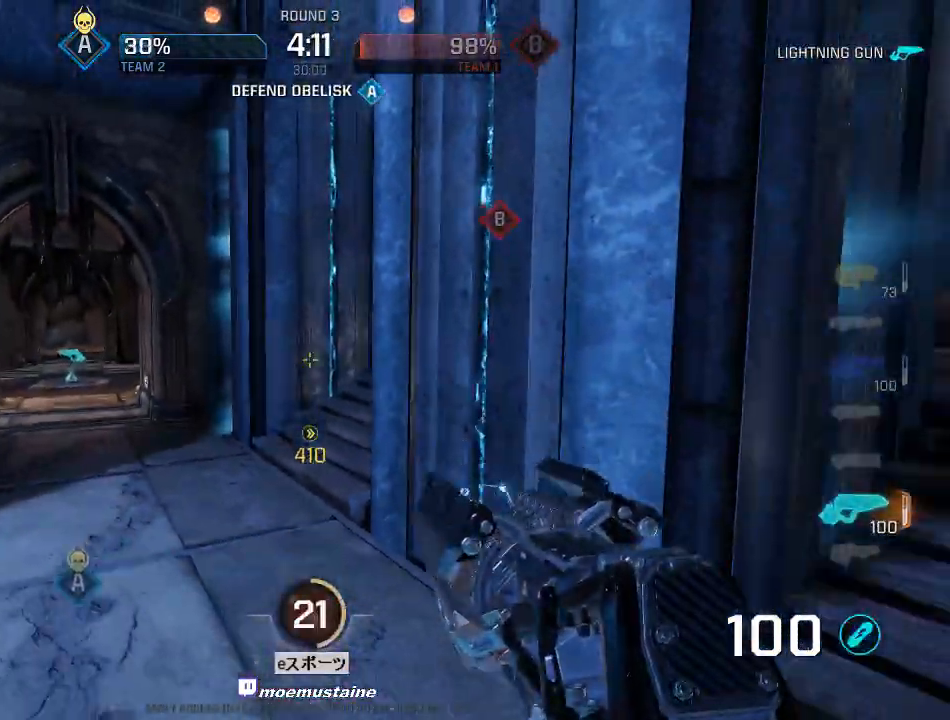
{"keys": ["d", "w"], "mouse": ["right"], "events": [[200, "d", "up"], [317, "d", "down"], [483, "mouse_right", "down"]]}
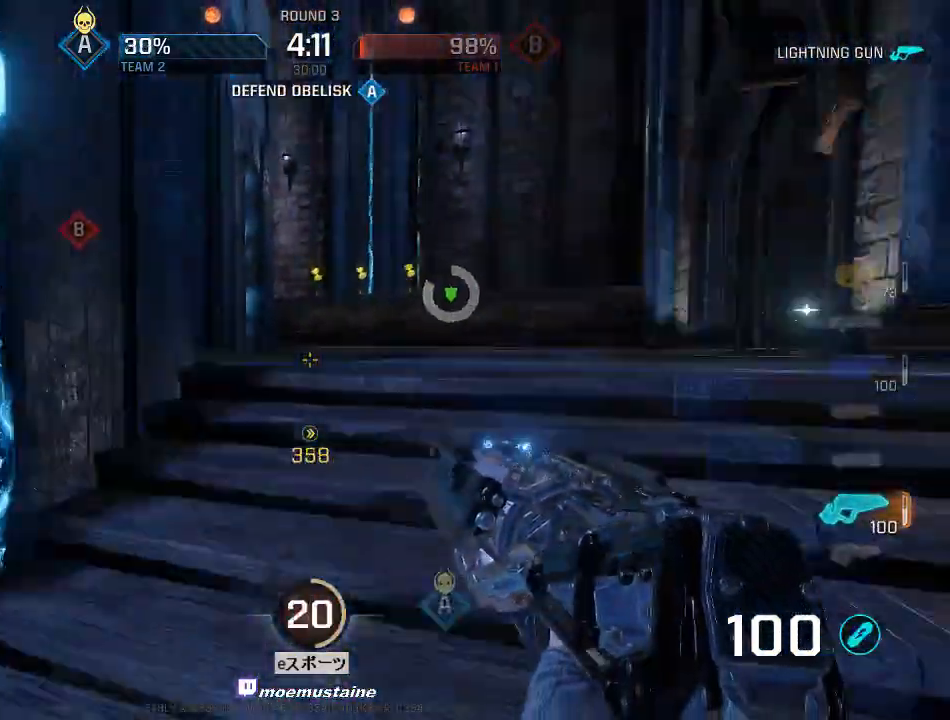
{"keys": ["a", "d", "w"], "mouse": [], "events": [[83, "mouse_right", "up"], [200, "mouse_right", "down"], [333, "a", "down"], [500, "mouse_right", "up"]]}
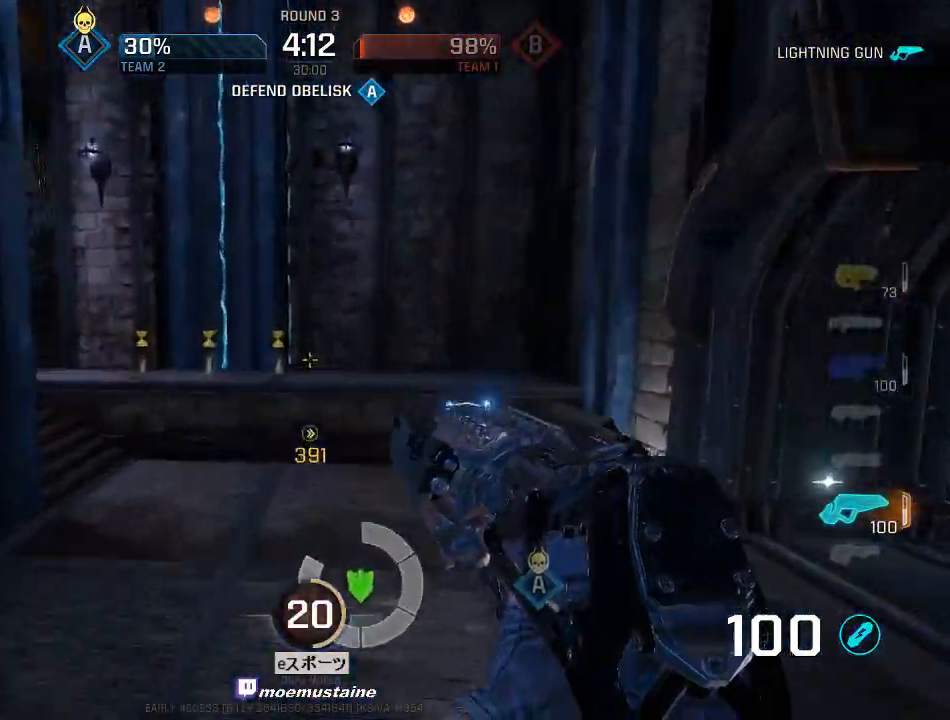
{"keys": ["a"], "mouse": ["right"], "events": [[67, "d", "up"], [300, "w", "up"], [500, "mouse_right", "down"]]}
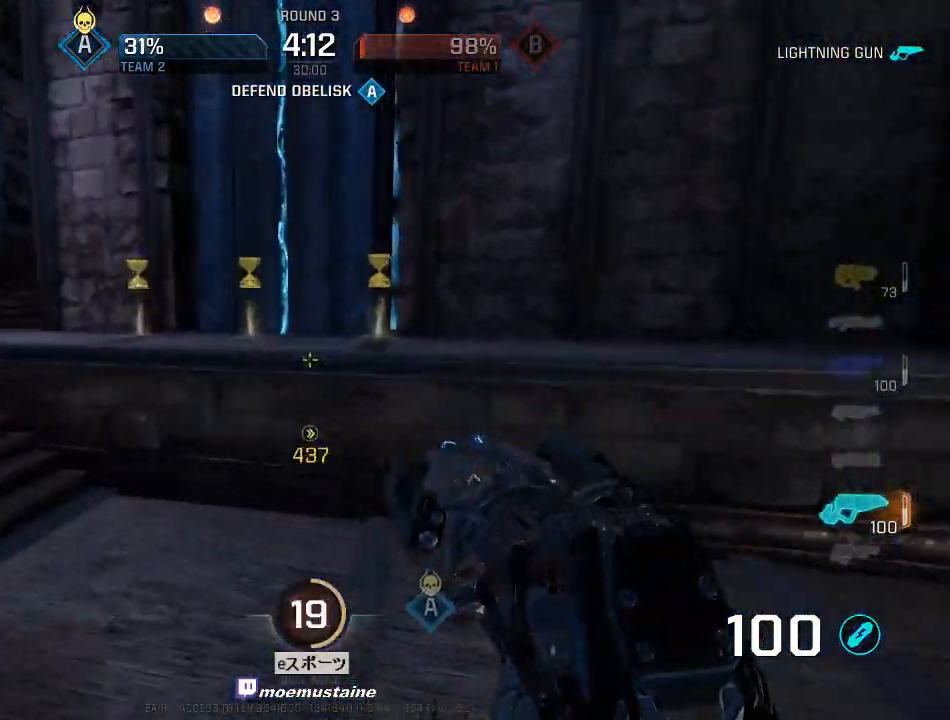
{"keys": ["a"], "mouse": [], "events": [[217, "w", "down"], [233, "mouse_right", "up"], [350, "a", "up"], [433, "a", "down"], [500, "w", "up"]]}
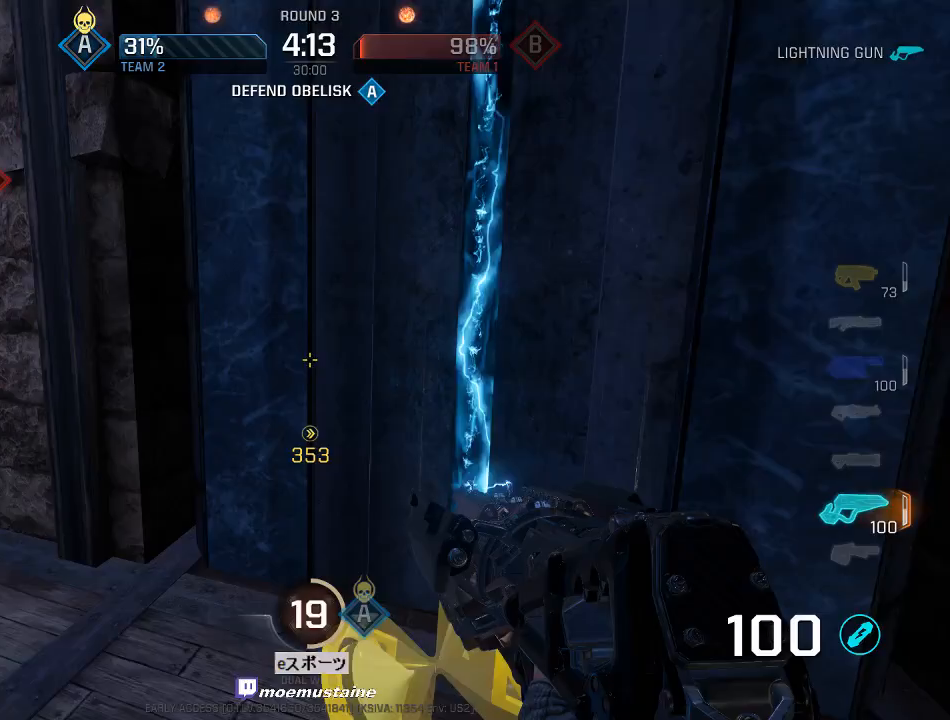
{"keys": ["w"], "mouse": [], "events": [[100, "w", "down"], [150, "w", "up"], [317, "w", "down"], [417, "a", "up"]]}
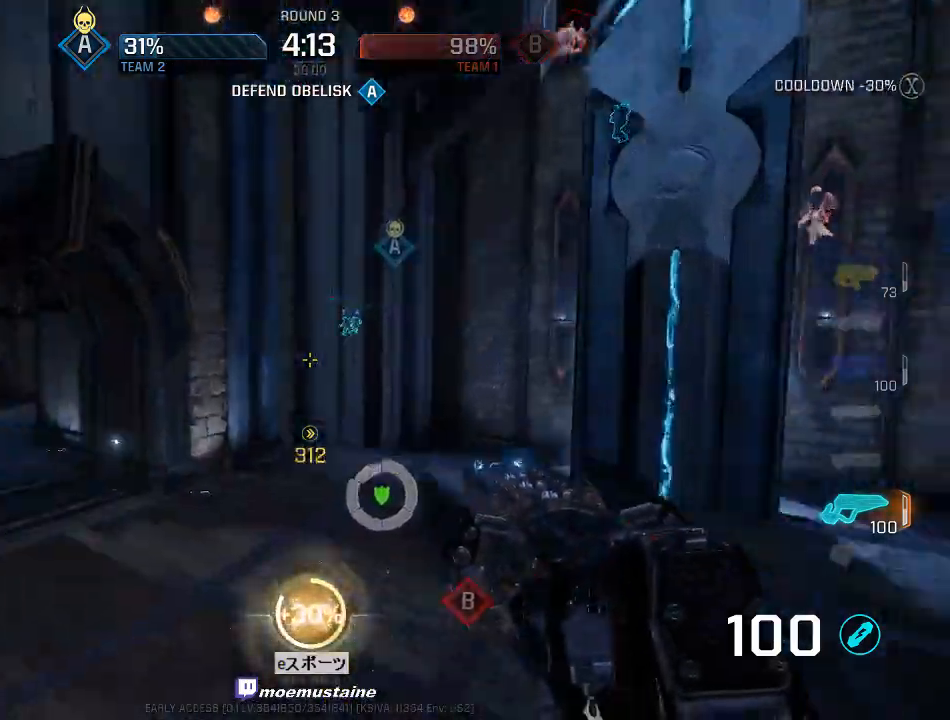
{"keys": ["a", "w"], "mouse": ["right"], "events": [[117, "a", "down"], [500, "mouse_right", "down"]]}
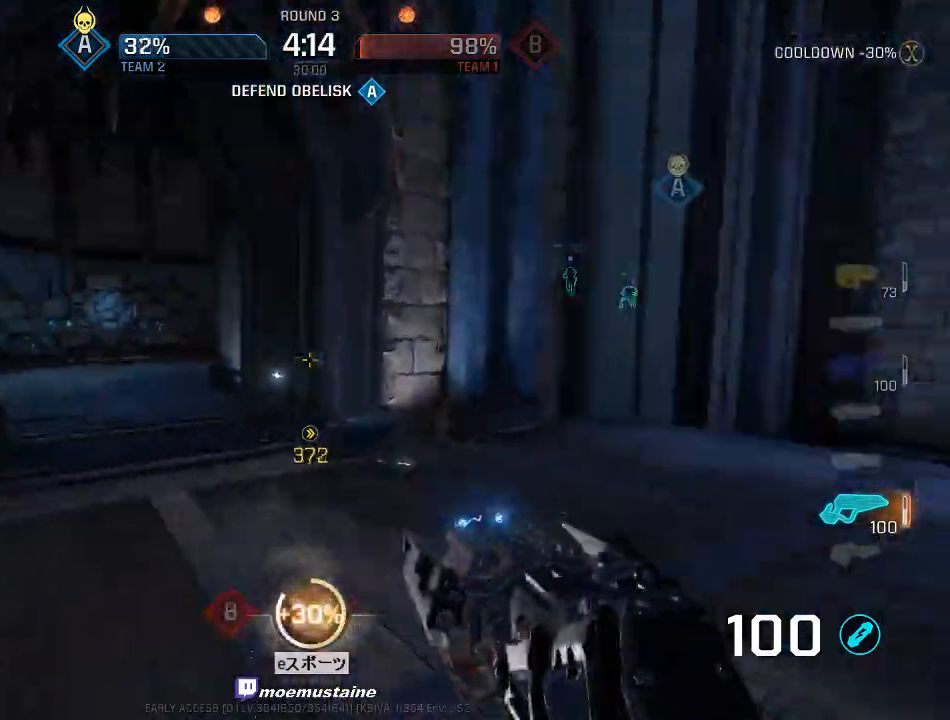
{"keys": ["d", "w"], "mouse": [], "events": [[117, "mouse_right", "up"], [433, "d", "down"], [467, "a", "up"]]}
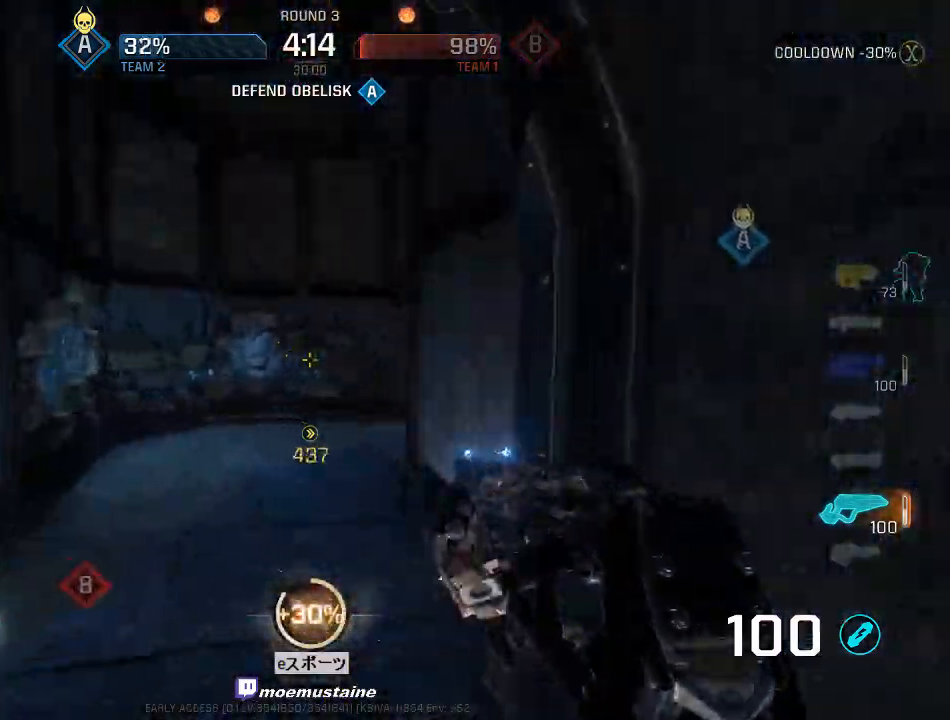
{"keys": ["d", "w"], "mouse": [], "events": [[83, "mouse_right", "down"], [300, "mouse_right", "up"]]}
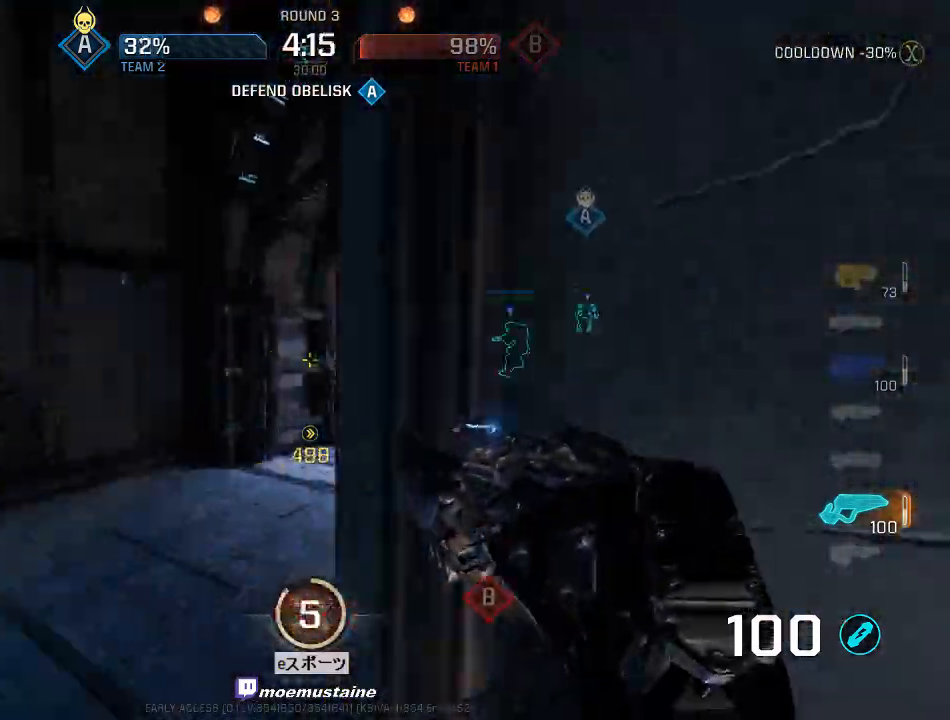
{"keys": ["d", "w"], "mouse": [], "events": []}
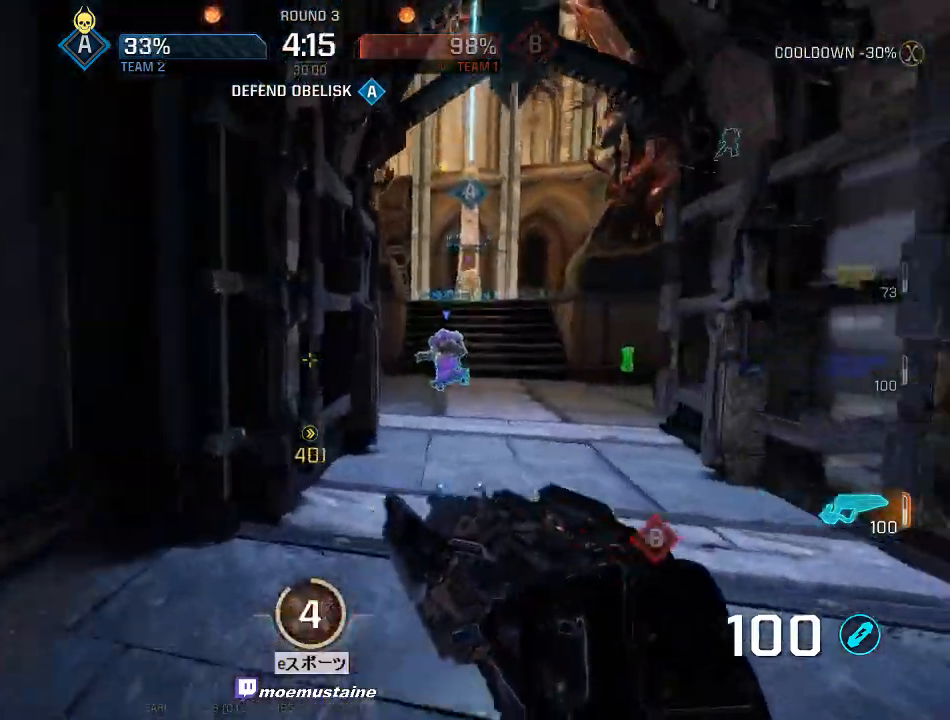
{"keys": ["a", "d", "w"], "mouse": [], "events": [[50, "mouse_right", "down"], [150, "mouse_right", "up"], [483, "a", "down"]]}
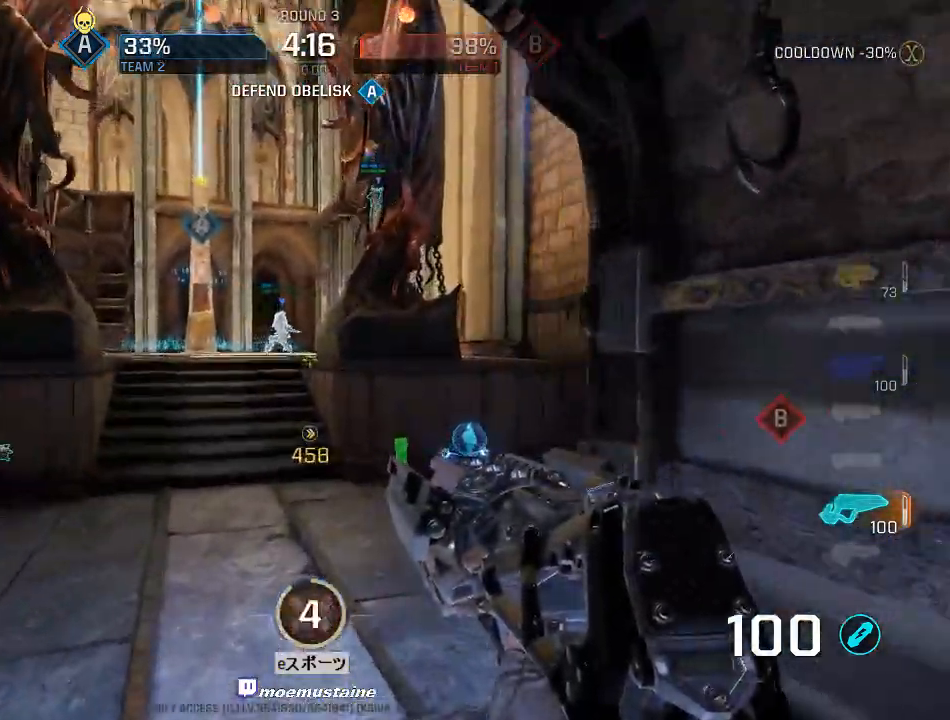
{"keys": ["d", "w"], "mouse": [], "events": [[33, "d", "up"], [67, "w", "up"], [133, "d", "down"], [167, "a", "up"], [217, "w", "down"], [300, "d", "up"], [483, "d", "down"]]}
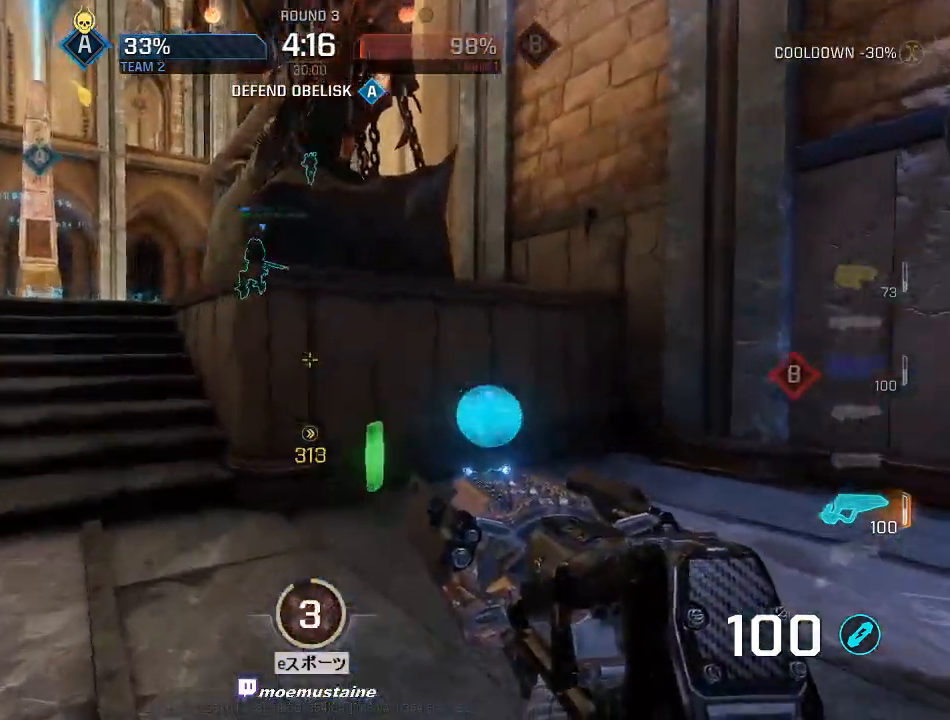
{"keys": ["s"], "mouse": [], "events": [[167, "w", "up"], [317, "s", "down"], [367, "d", "up"]]}
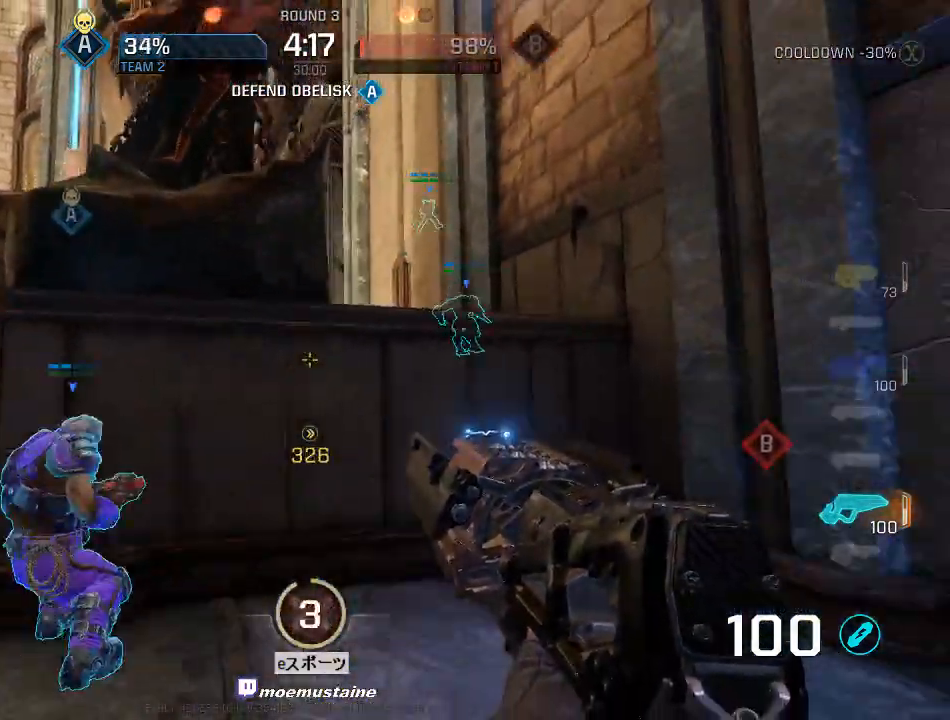
{"keys": ["a", "w"], "mouse": [], "events": [[167, "a", "down"], [250, "s", "up"], [317, "w", "down"], [367, "a", "up"], [500, "a", "down"]]}
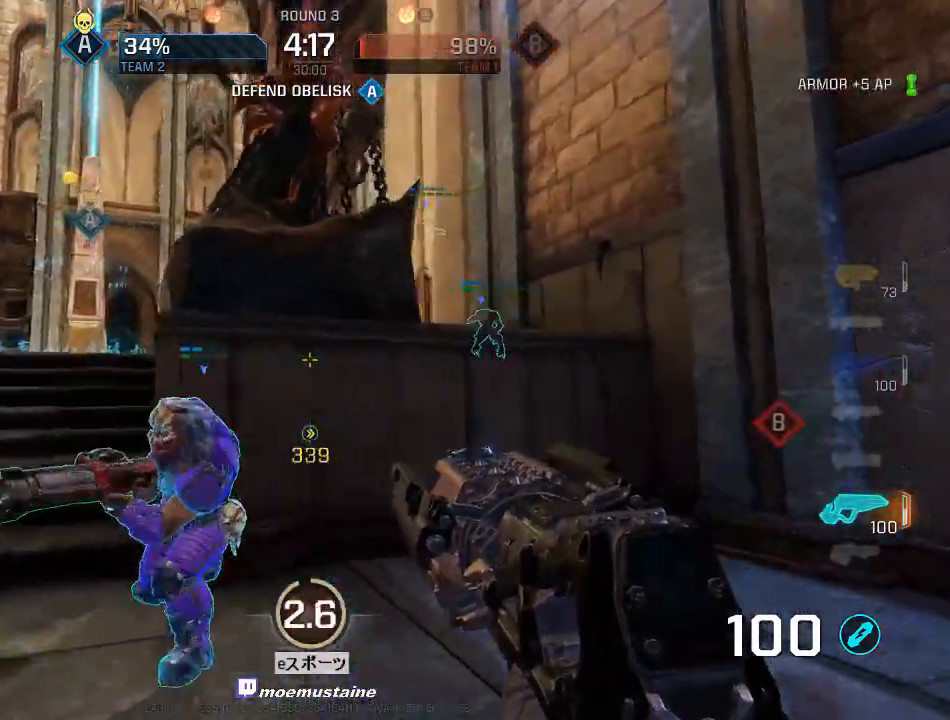
{"keys": ["a", "d", "w"], "mouse": [], "events": [[133, "mouse_right", "down"], [233, "mouse_right", "up"], [317, "d", "down"], [333, "a", "up"], [467, "a", "down"]]}
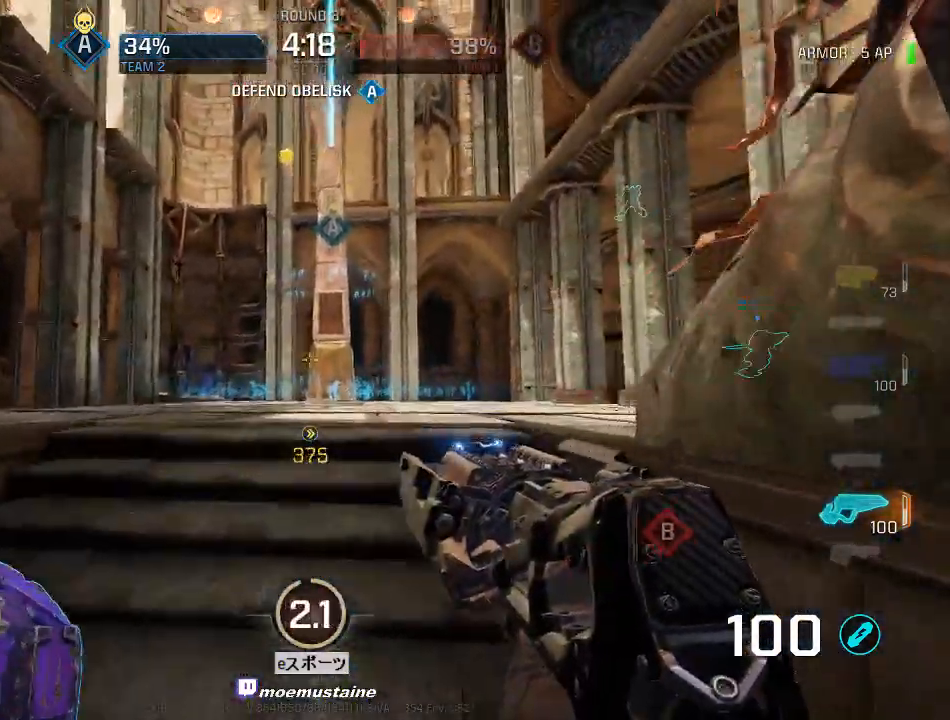
{"keys": ["a"], "mouse": ["right"], "events": [[17, "d", "up"], [117, "mouse_right", "down"], [217, "w", "up"]]}
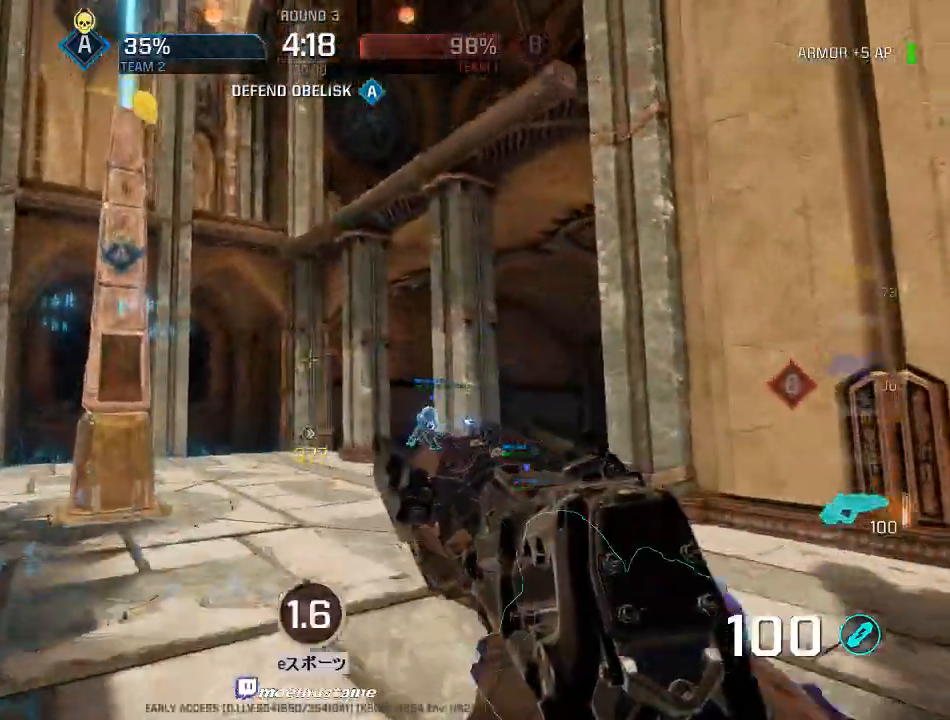
{"keys": ["a", "w"], "mouse": [], "events": [[67, "mouse_right", "up"], [183, "mouse_mb4", "down"], [217, "w", "down"], [400, "mouse_mb4", "up"], [400, "w", "up"], [467, "w", "down"]]}
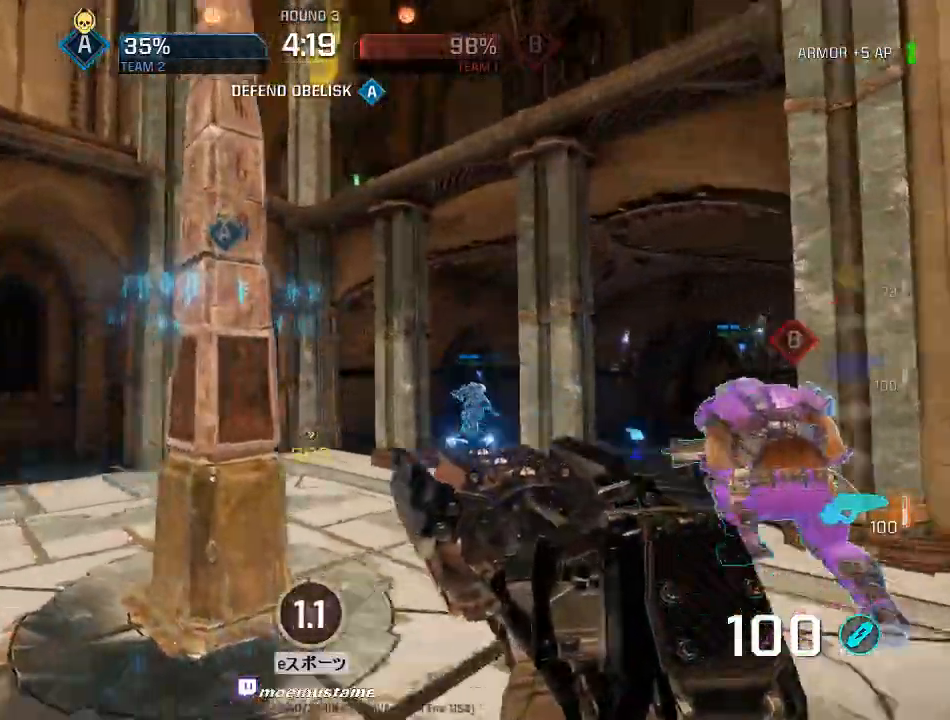
{"keys": ["d", "w"], "mouse": [], "events": [[100, "a", "up"], [100, "mouse_right", "down"], [217, "a", "down"], [333, "mouse_right", "up"], [383, "d", "down"], [400, "a", "up"]]}
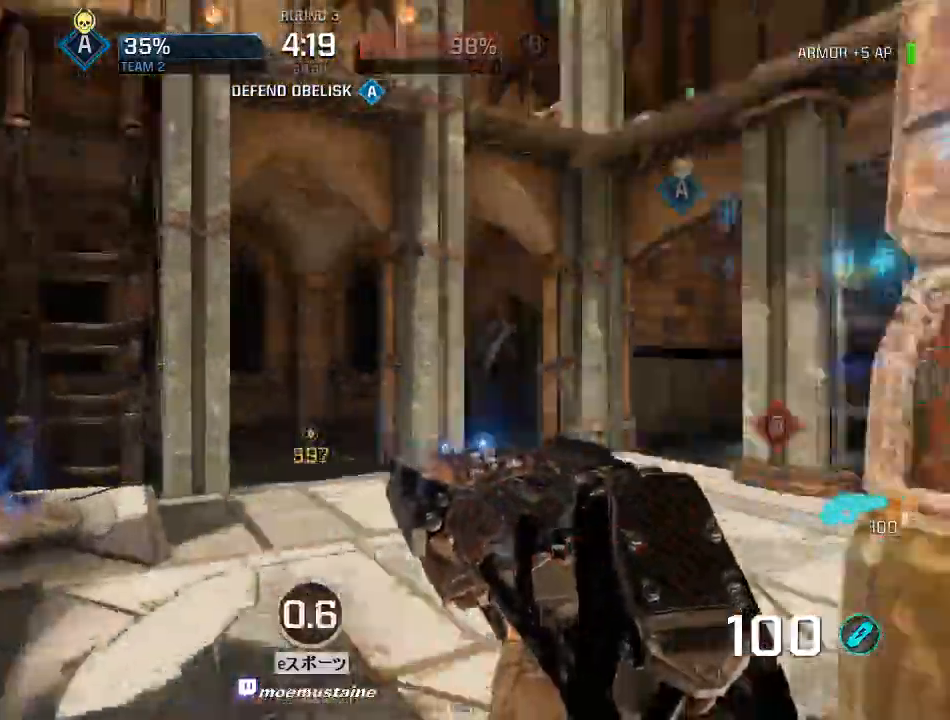
{"keys": ["a", "r"], "mouse": []}
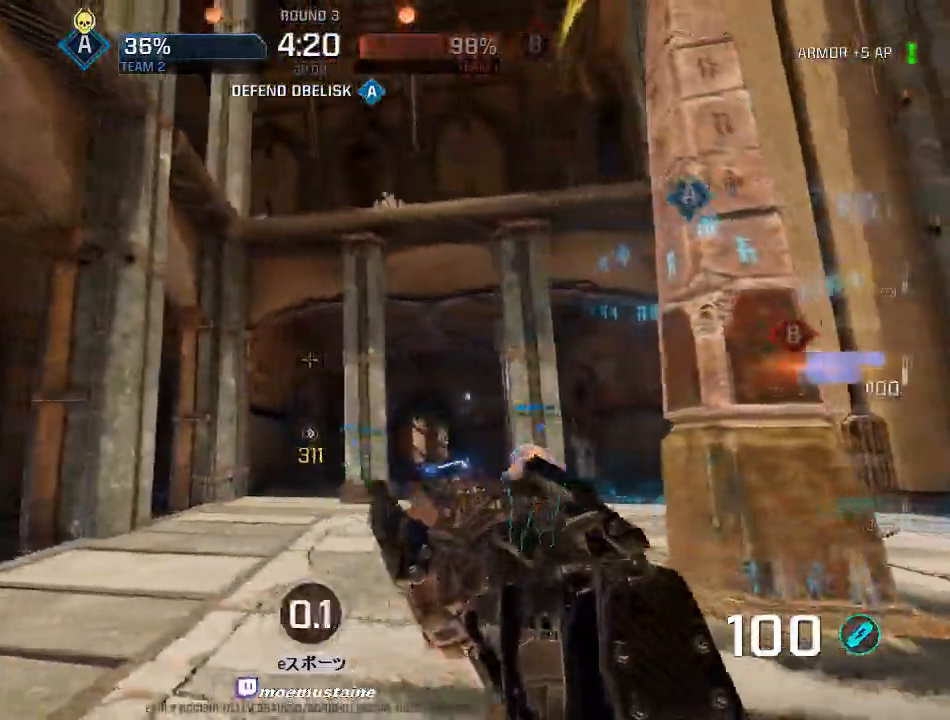
{"keys": ["a", "s"], "mouse": ["left"], "events": [[17, "r", "up"], [250, "s", "down"], [350, "mouse_left", "down"]]}
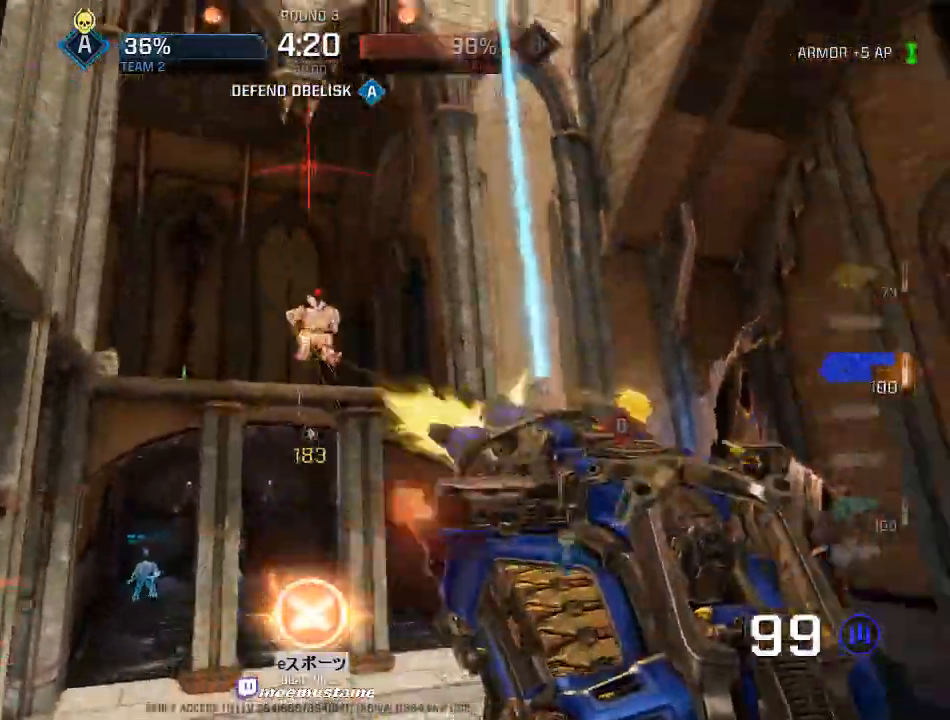
{"keys": ["d", "s"], "mouse": ["left"], "events": [[67, "a", "up"], [200, "d", "down"]]}
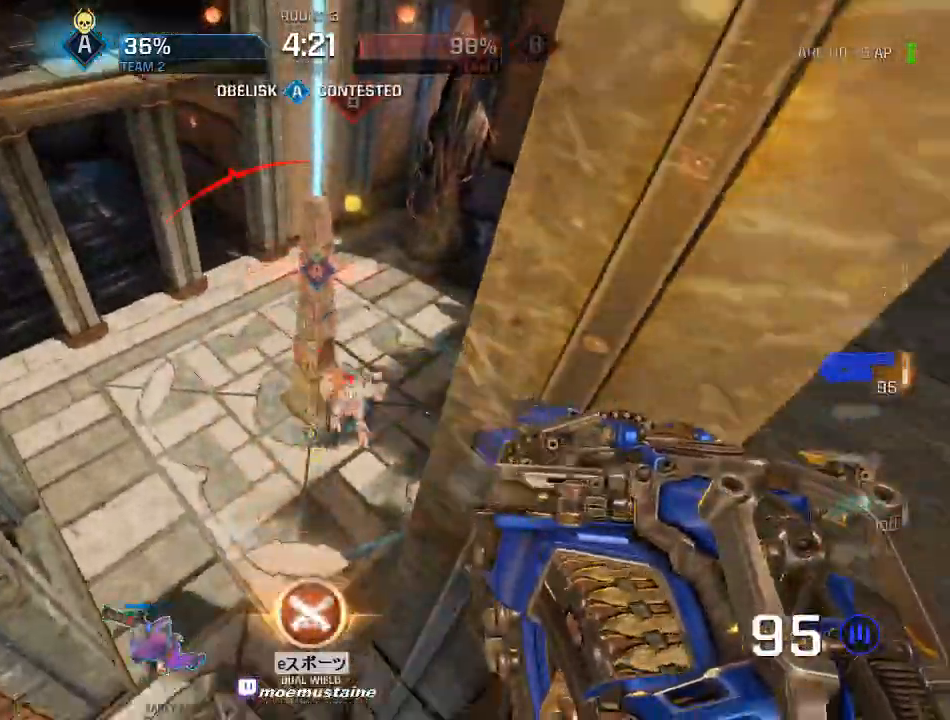
{"keys": ["a", "s"], "mouse": ["left"], "events": [[33, "s", "up"], [117, "w", "down"], [183, "d", "up"], [200, "a", "down"], [383, "w", "up"], [450, "s", "down"]]}
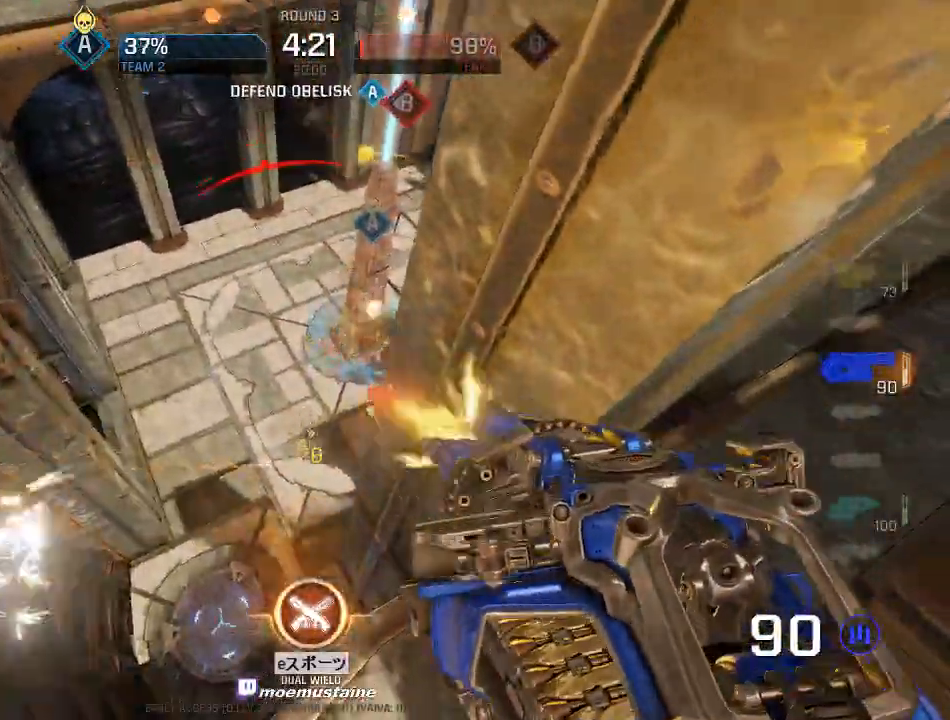
{"keys": ["d", "tab"], "mouse": [], "events": [[133, "a", "up"], [183, "d", "down"], [317, "s", "up"], [400, "mouse_left", "up"], [433, "tab", "down"]]}
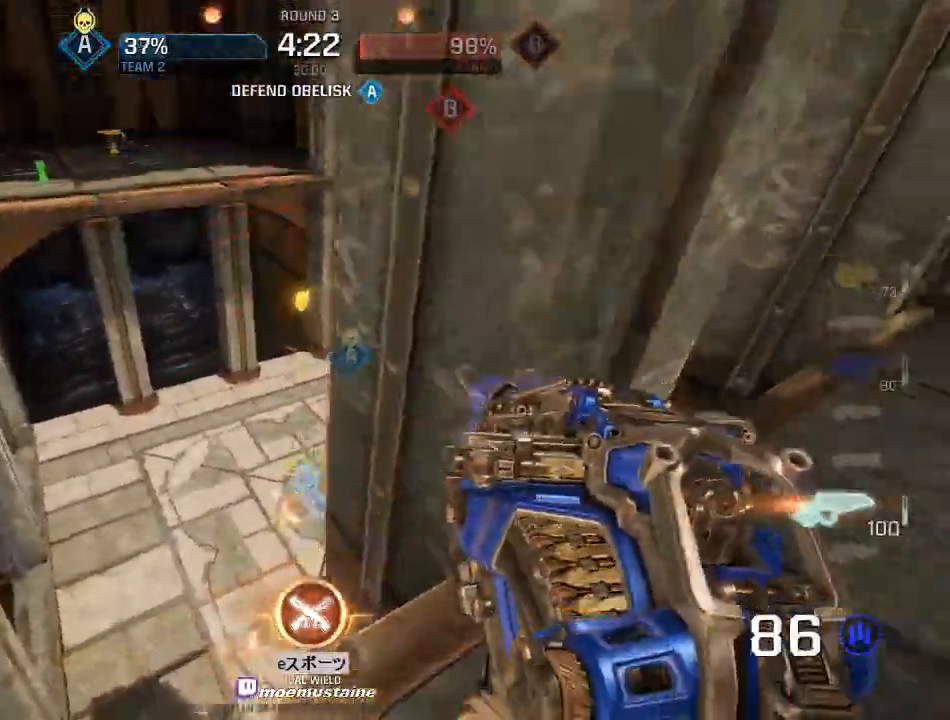
{"keys": ["d", "w"], "mouse": [], "events": [[67, "tab", "up"], [200, "w", "down"], [300, "d", "up"], [483, "d", "down"]]}
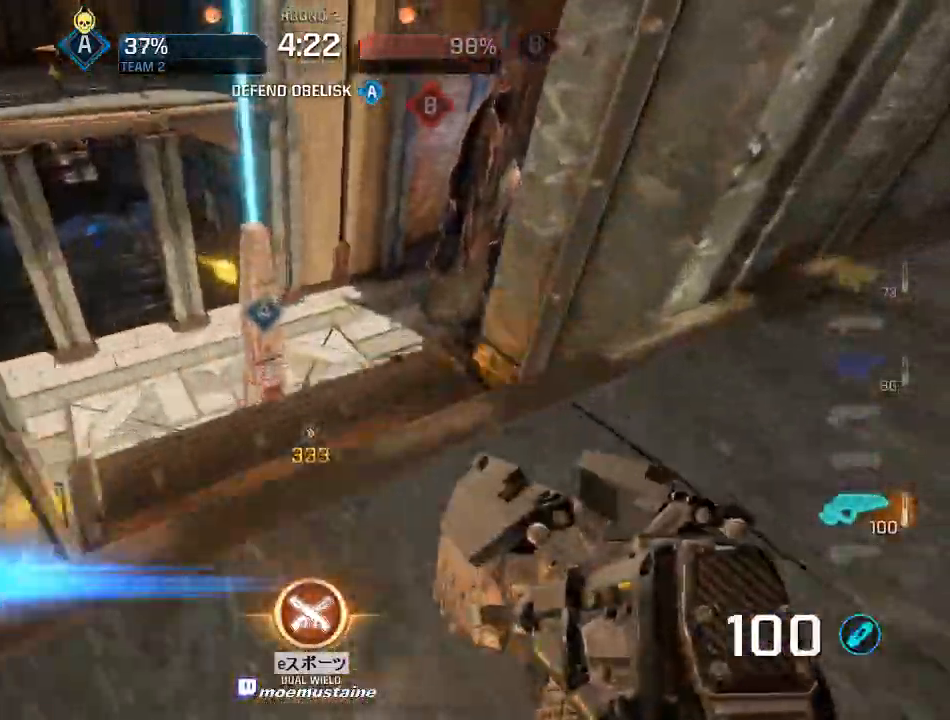
{"keys": ["a"], "mouse": [], "events": [[33, "w", "up"], [100, "a", "down"], [133, "d", "up"], [233, "mouse_left", "down"], [300, "d", "down"], [333, "mouse_left", "up"], [350, "a", "up"], [467, "a", "down"], [500, "d", "up"]]}
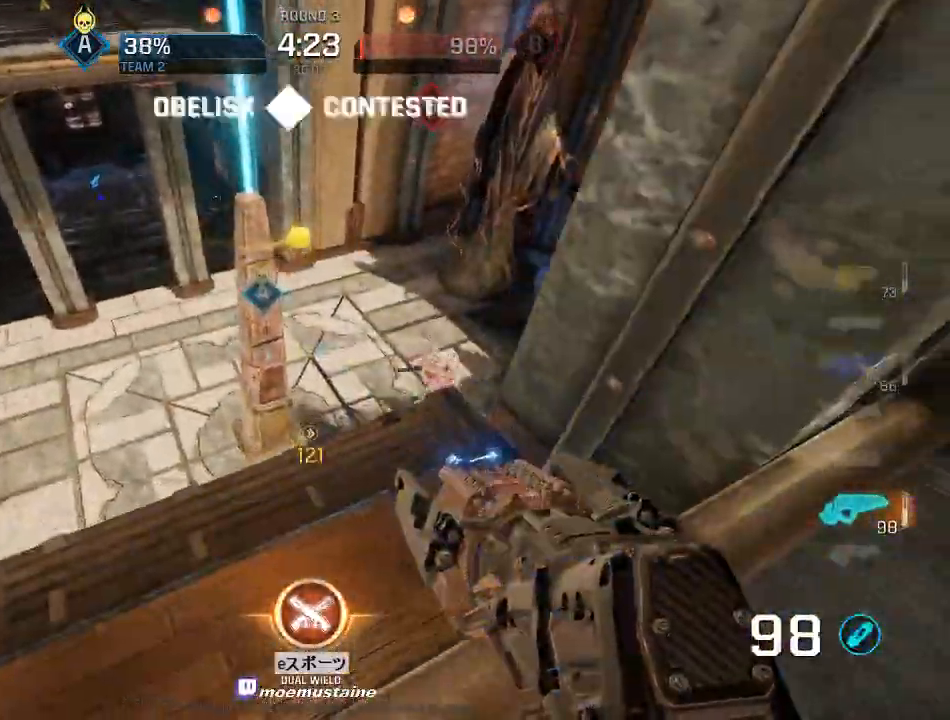
{"keys": ["a"], "mouse": ["left"]}